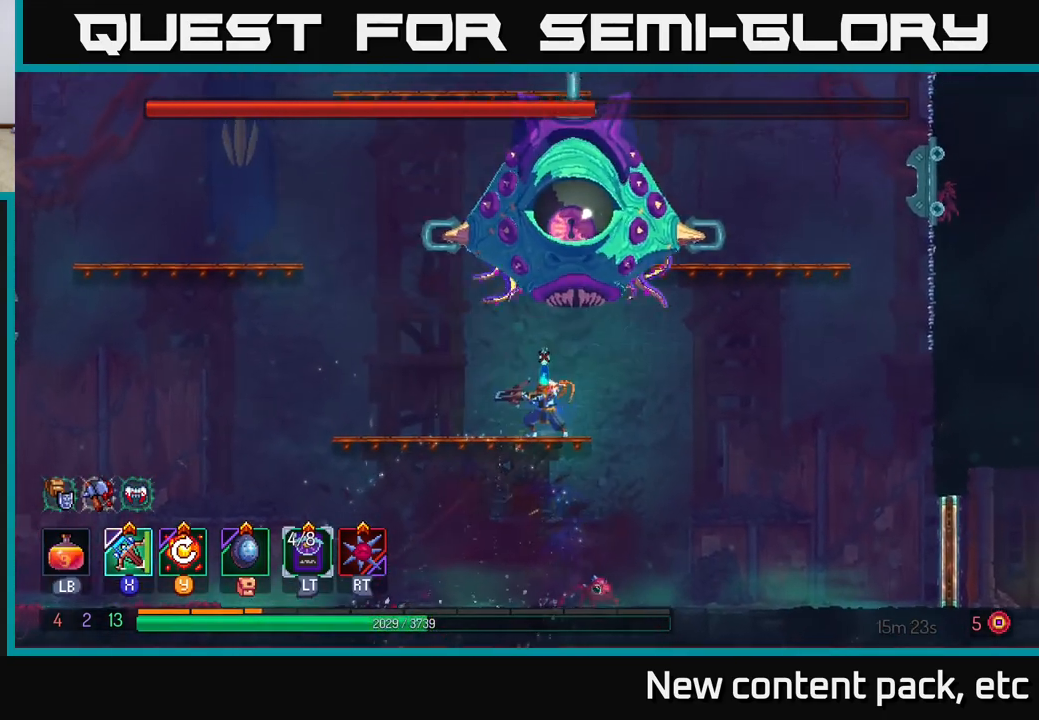
Gameplay with a controller (Xbox layout); each line is a JSON object with the inputs held at the frame after it. "events" lists button and stick changes between this image and that frame as [ms after this image, input, new state], when the widget could be followed in between. Not read: L3 R3.
{"buttons": [], "left_stick": "center", "right_stick": "center", "events": [[33, "X", "up"], [167, "left_stick", "right"], [350, "A", "down"], [367, "left_stick", "center"], [483, "A", "up"]]}
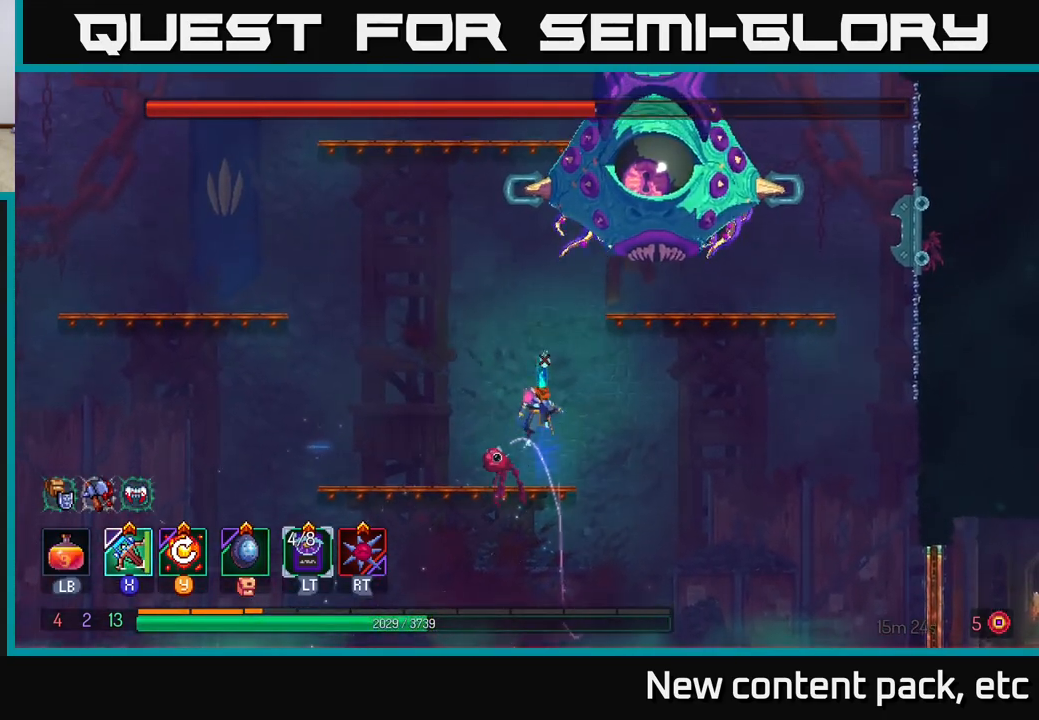
{"buttons": [], "left_stick": "right", "right_stick": "center", "events": [[50, "A", "down"], [100, "left_stick", "right"], [233, "A", "up"], [333, "A", "down"], [467, "A", "up"]]}
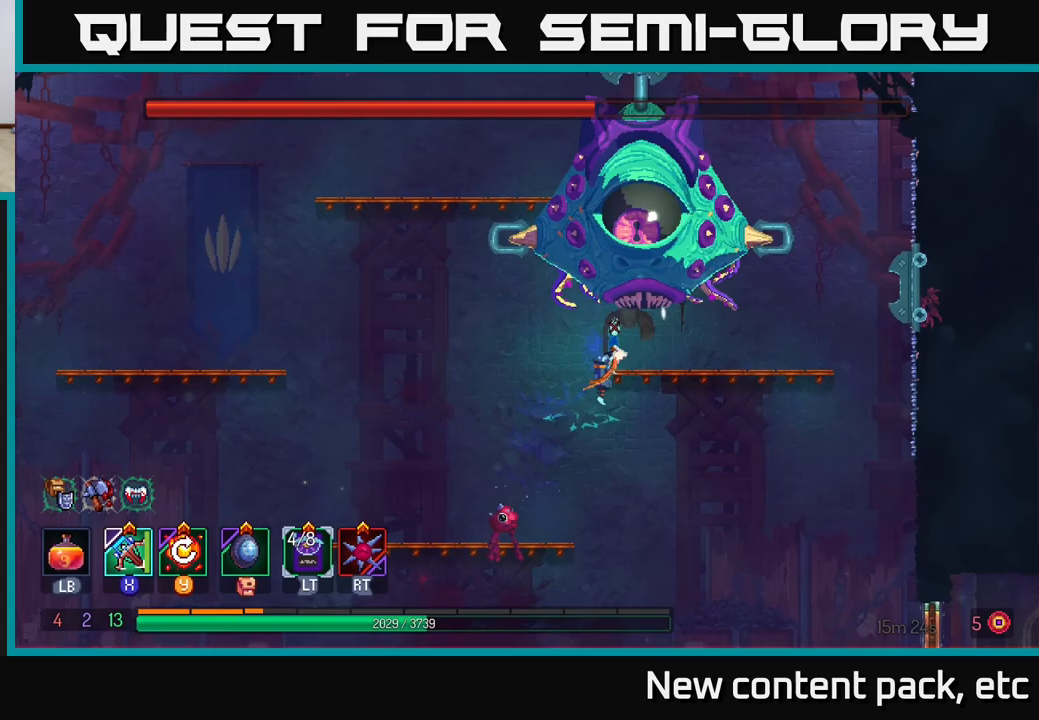
{"buttons": [], "left_stick": "left", "right_stick": "center", "events": [[167, "A", "down"], [267, "A", "up"], [333, "A", "down"], [383, "X", "down"], [417, "left_stick", "left"], [433, "A", "up"], [483, "X", "up"]]}
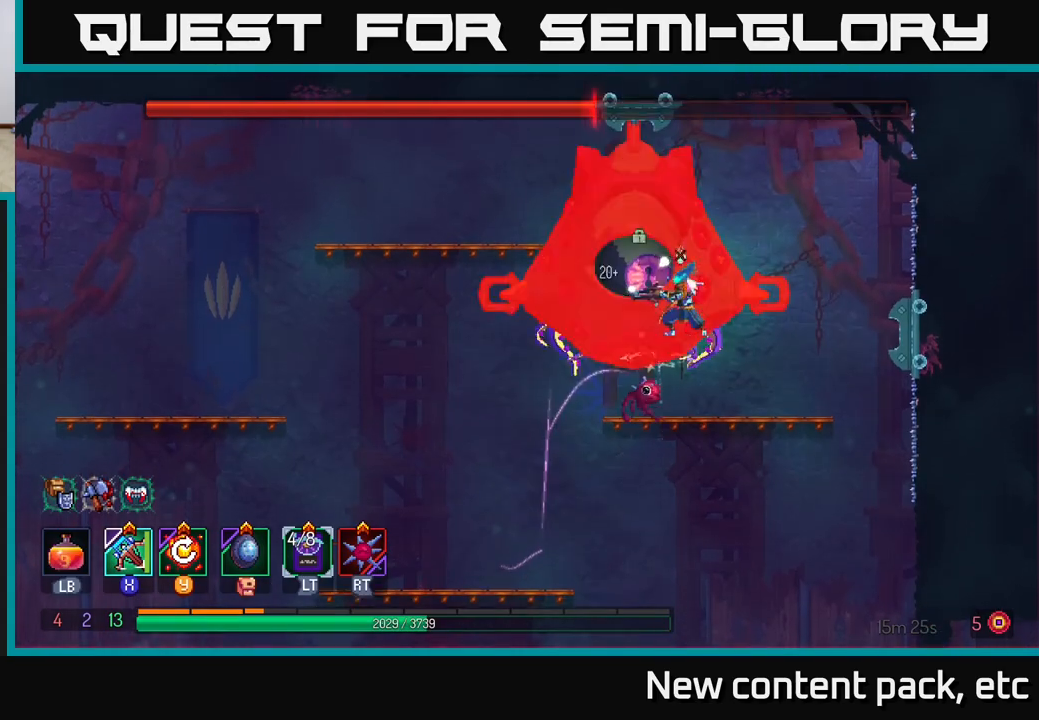
{"buttons": [], "left_stick": "center", "right_stick": "center", "events": [[117, "left_stick", "center"]]}
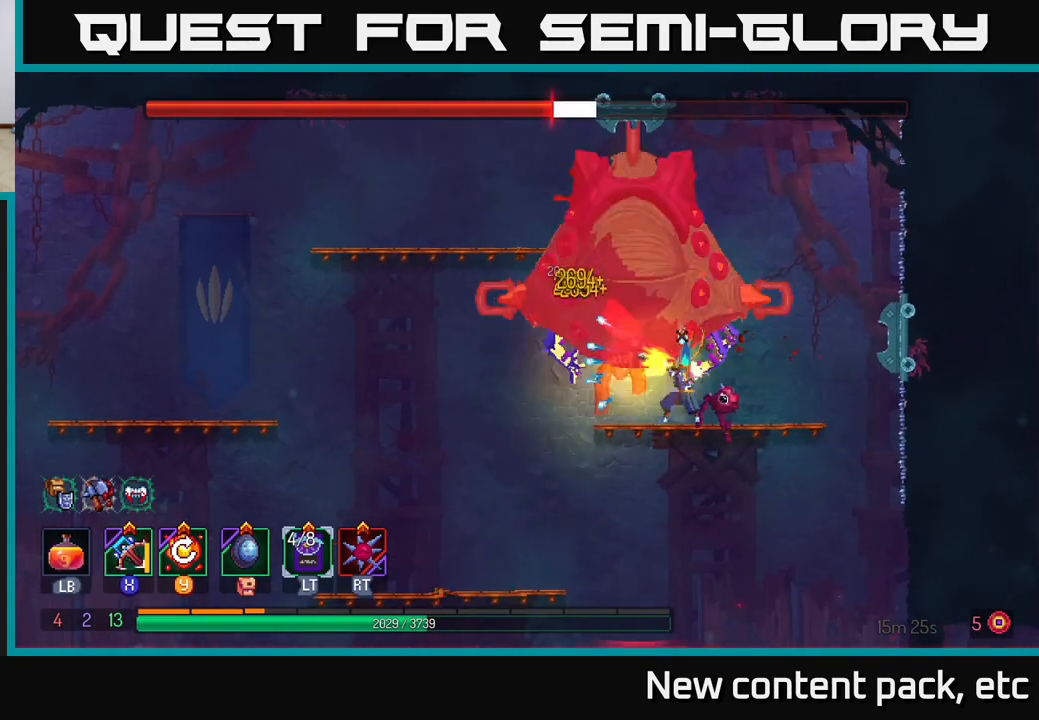
{"buttons": [], "left_stick": "left", "right_stick": "center", "events": [[300, "left_stick", "left"], [383, "Y", "down"], [500, "Y", "up"]]}
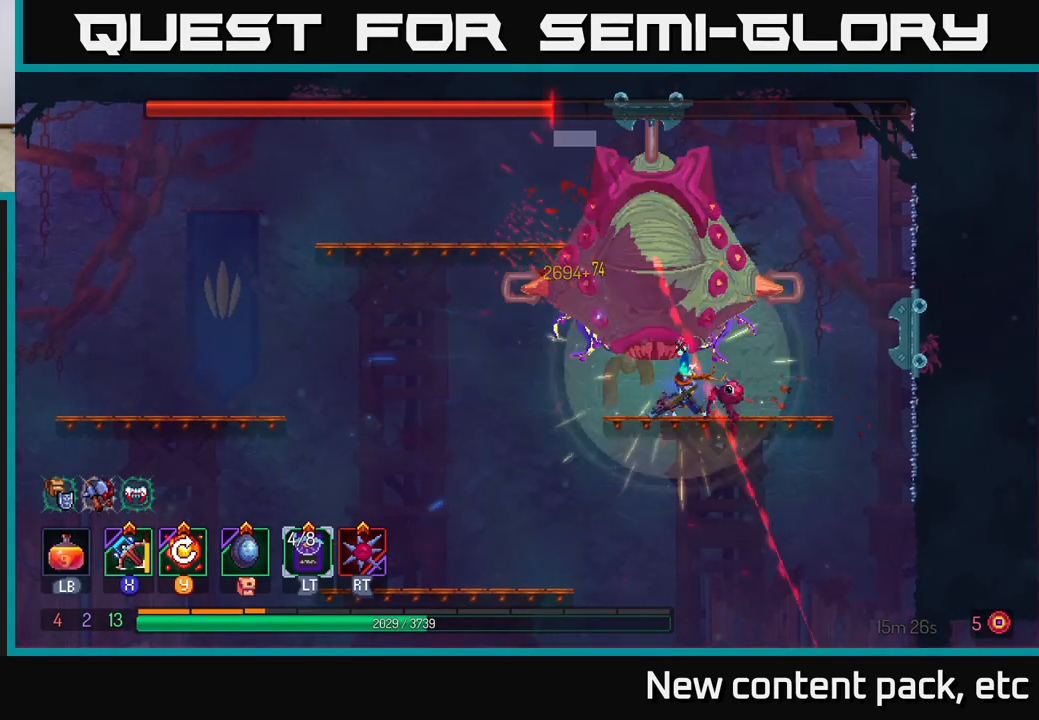
{"buttons": [], "left_stick": "left", "right_stick": "center", "events": [[233, "B", "down"], [333, "B", "up"], [383, "B", "down"], [483, "B", "up"]]}
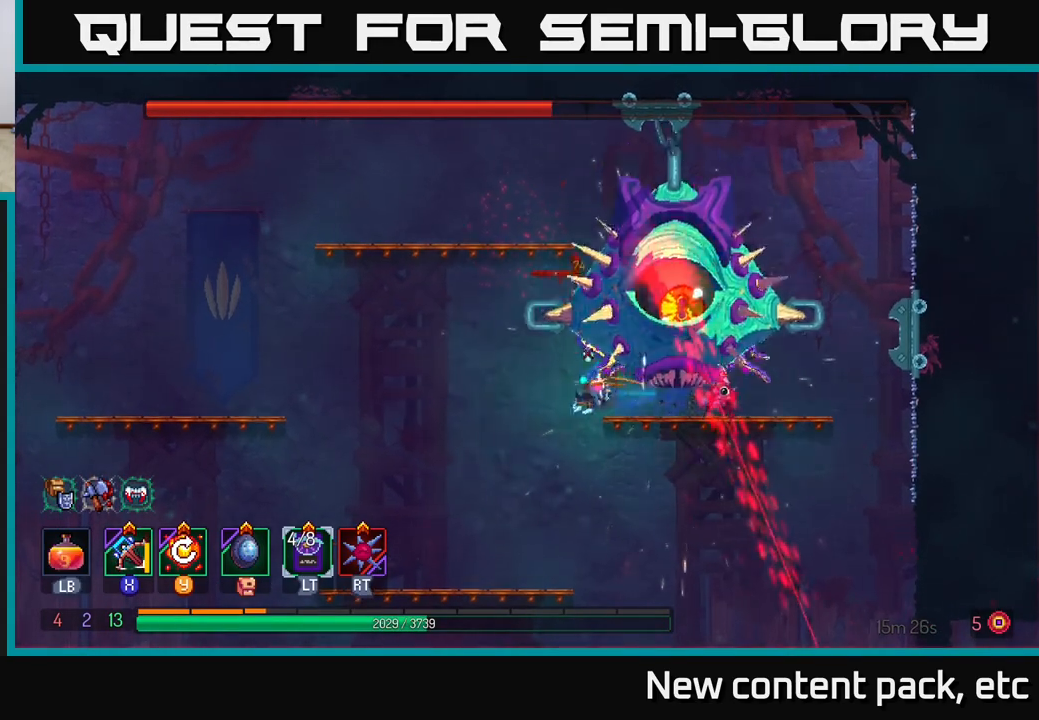
{"buttons": [], "left_stick": "right", "right_stick": "center", "events": [[33, "B", "down"], [117, "B", "up"], [433, "left_stick", "right"]]}
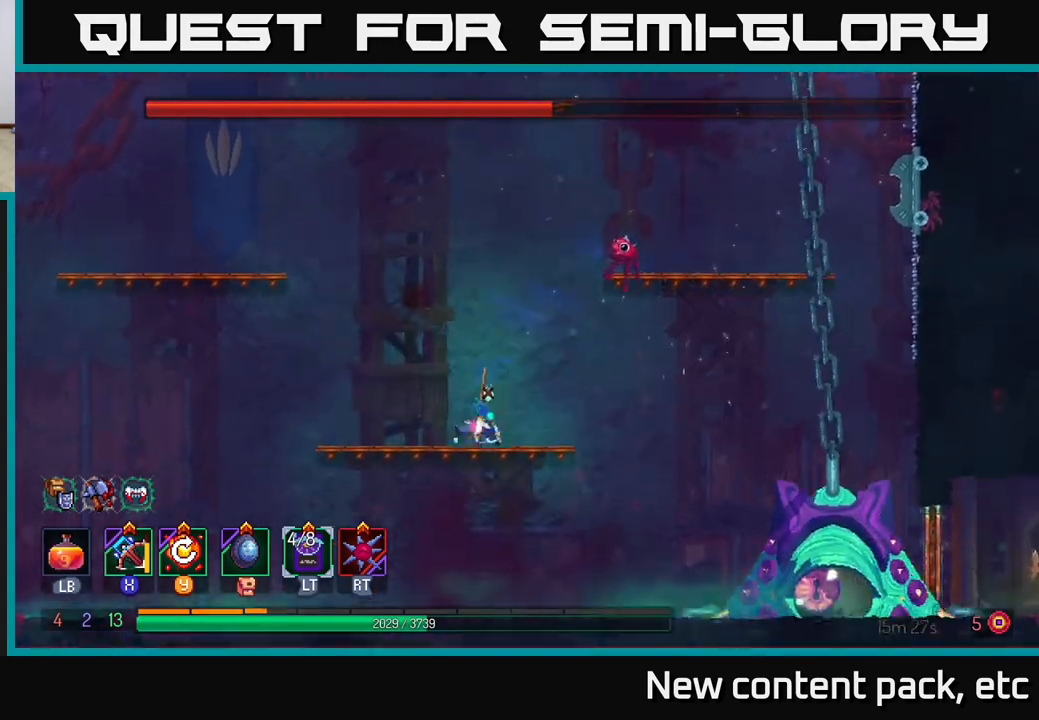
{"buttons": [], "left_stick": "center", "right_stick": "center", "events": [[100, "Y", "down"], [183, "Y", "up"], [200, "left_stick", "center"]]}
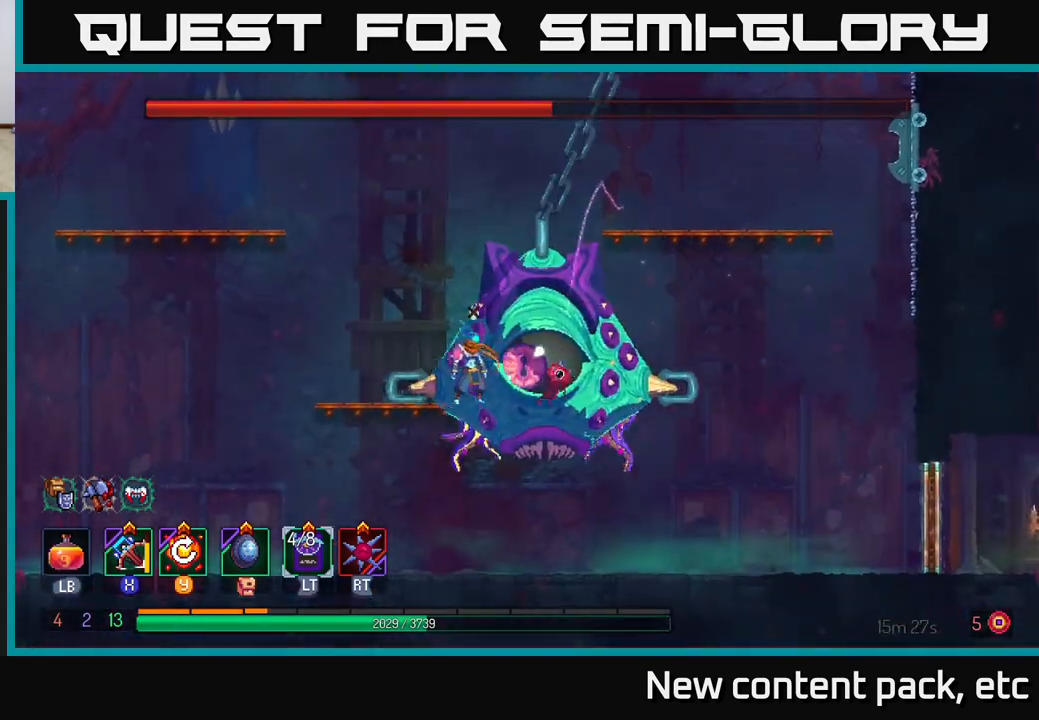
{"buttons": [], "left_stick": "left", "right_stick": "center", "events": [[300, "A", "down"], [400, "left_stick", "left"], [433, "A", "up"]]}
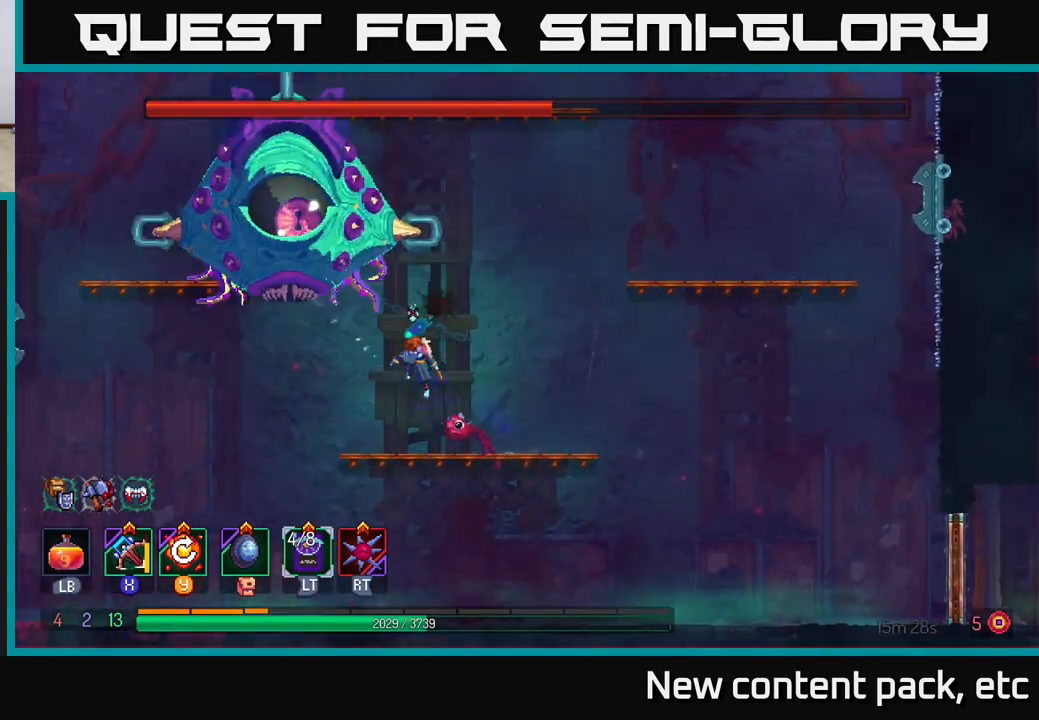
{"buttons": [], "left_stick": "left", "right_stick": "center", "events": [[133, "A", "down"], [333, "A", "up"]]}
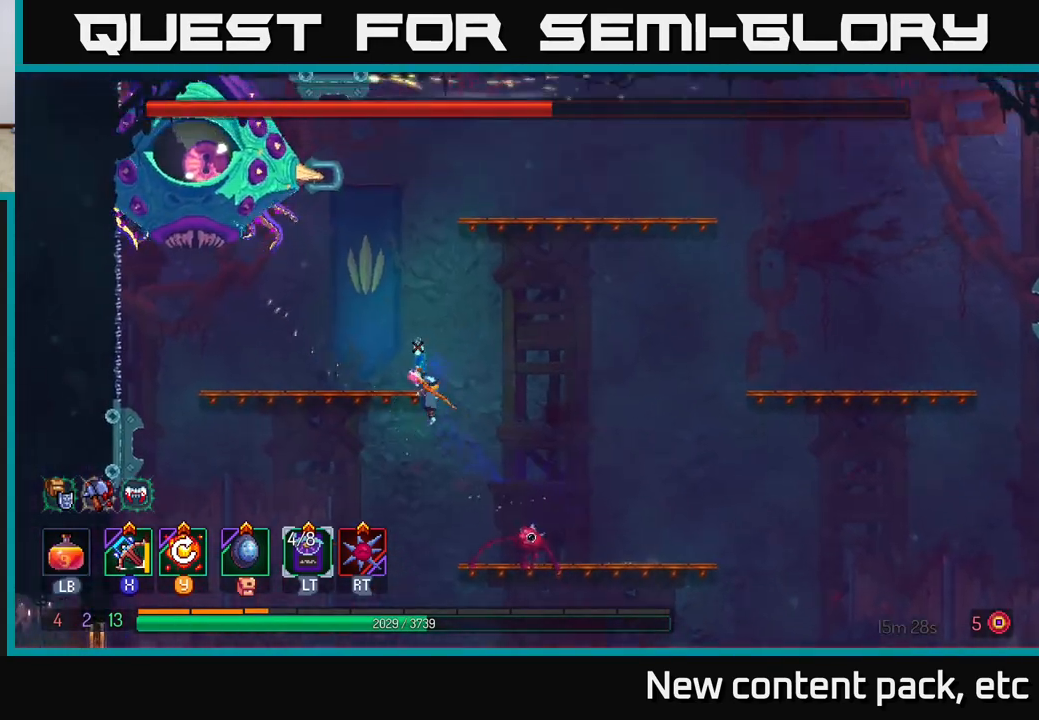
{"buttons": ["A"], "left_stick": "center", "right_stick": "center", "events": [[200, "A", "down"], [217, "left_stick", "center"], [283, "A", "up"], [367, "A", "down"]]}
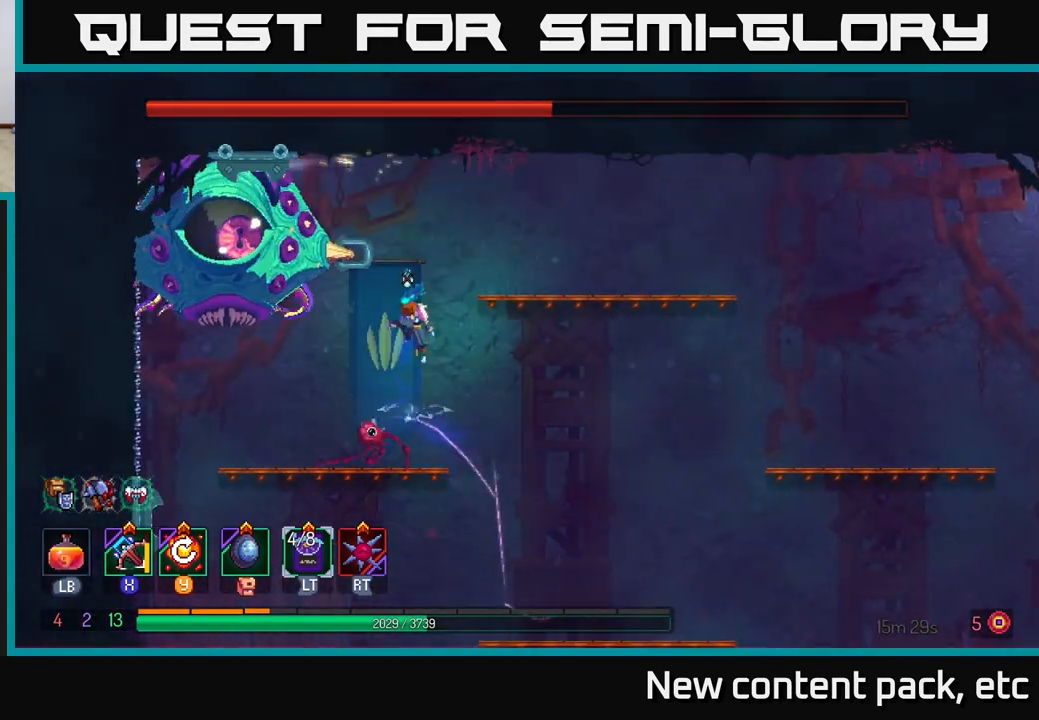
{"buttons": [], "left_stick": "center", "right_stick": "center", "events": [[33, "X", "down"], [83, "A", "up"], [150, "X", "up"]]}
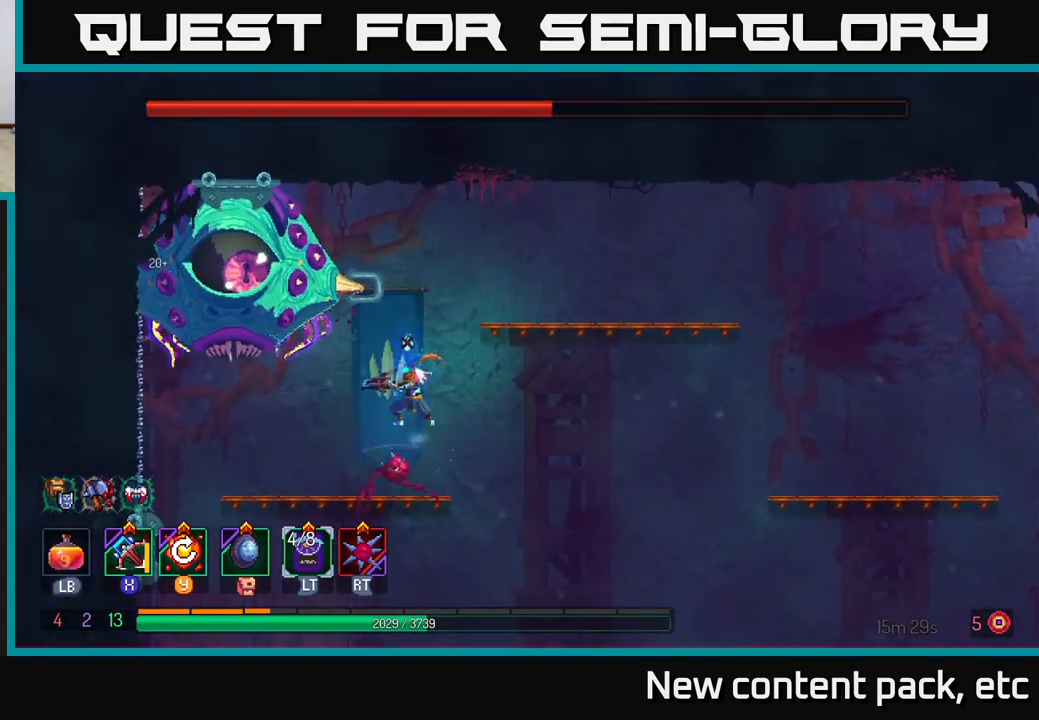
{"buttons": ["Y"], "left_stick": "center", "right_stick": "center", "events": [[500, "Y", "down"]]}
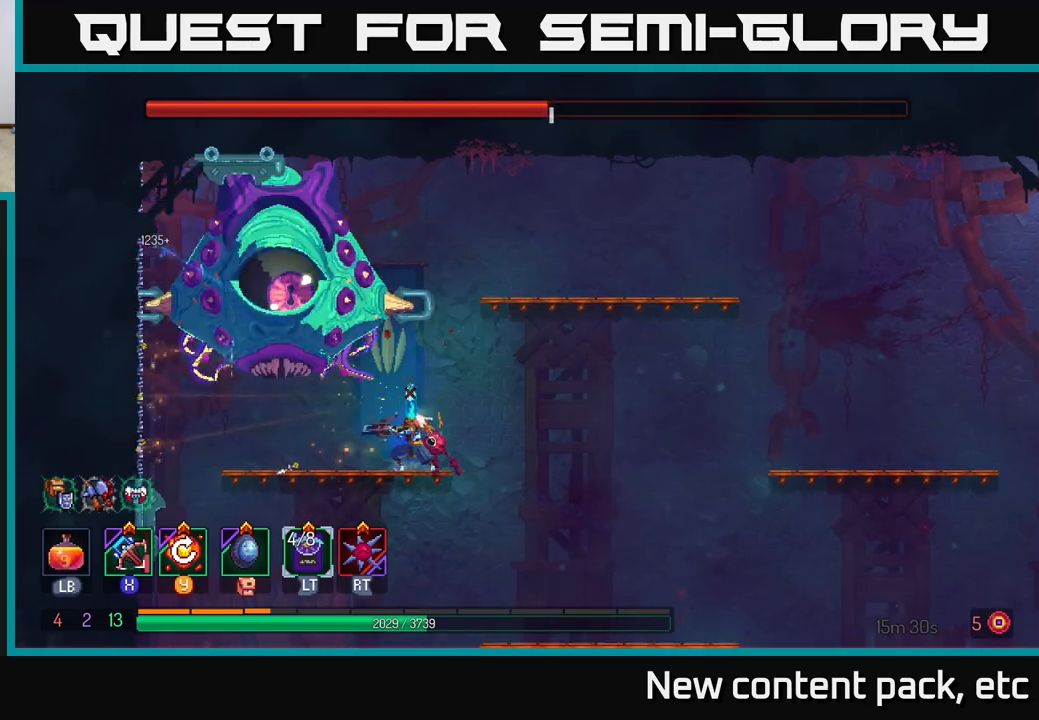
{"buttons": [], "left_stick": "center", "right_stick": "center", "events": [[133, "Y", "up"], [233, "left_stick", "right"], [317, "left_stick", "center"]]}
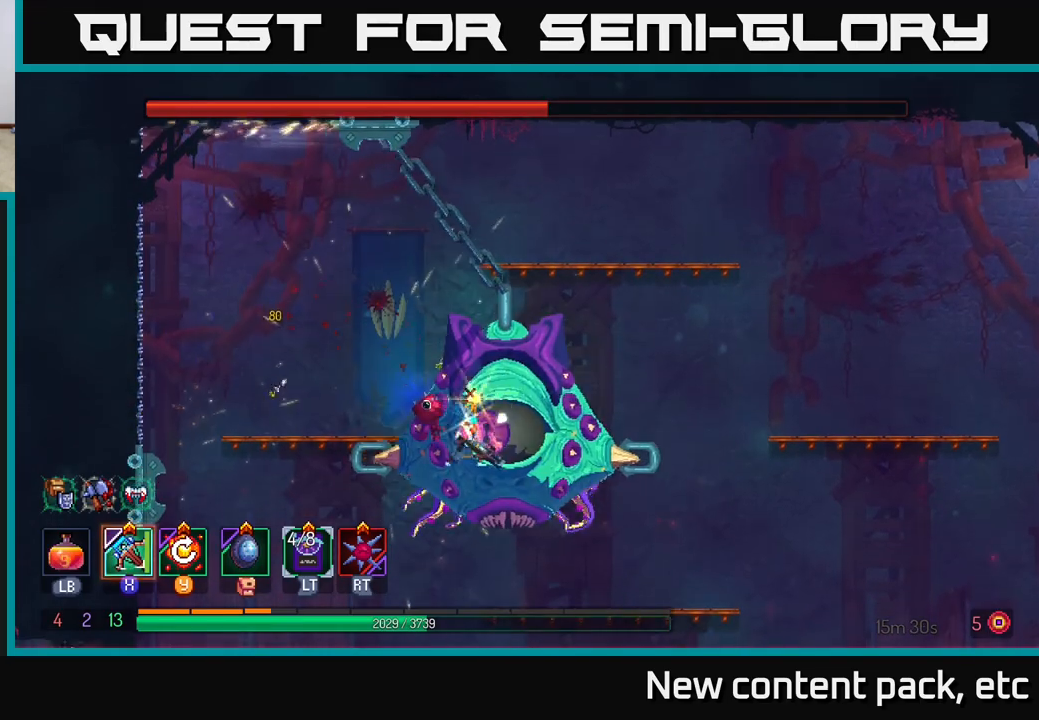
{"buttons": [], "left_stick": "center", "right_stick": "center", "events": [[117, "left_stick", "right"], [367, "X", "down"], [433, "left_stick", "center"], [483, "X", "up"]]}
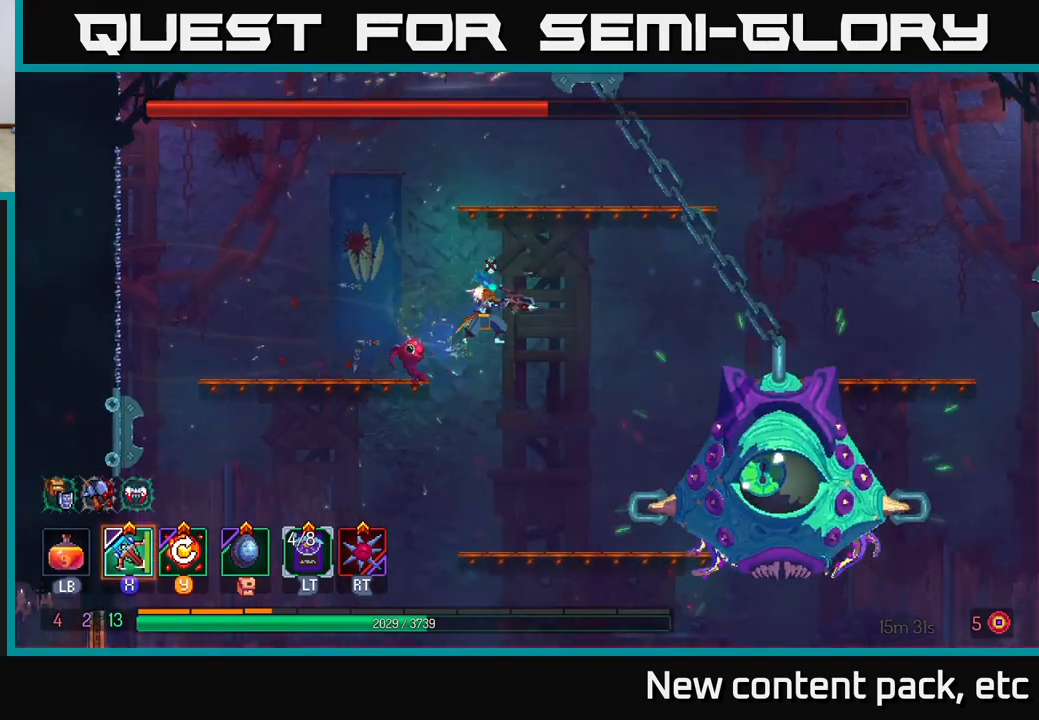
{"buttons": [], "left_stick": "center", "right_stick": "center", "events": [[50, "left_stick", "right"], [383, "left_stick", "center"]]}
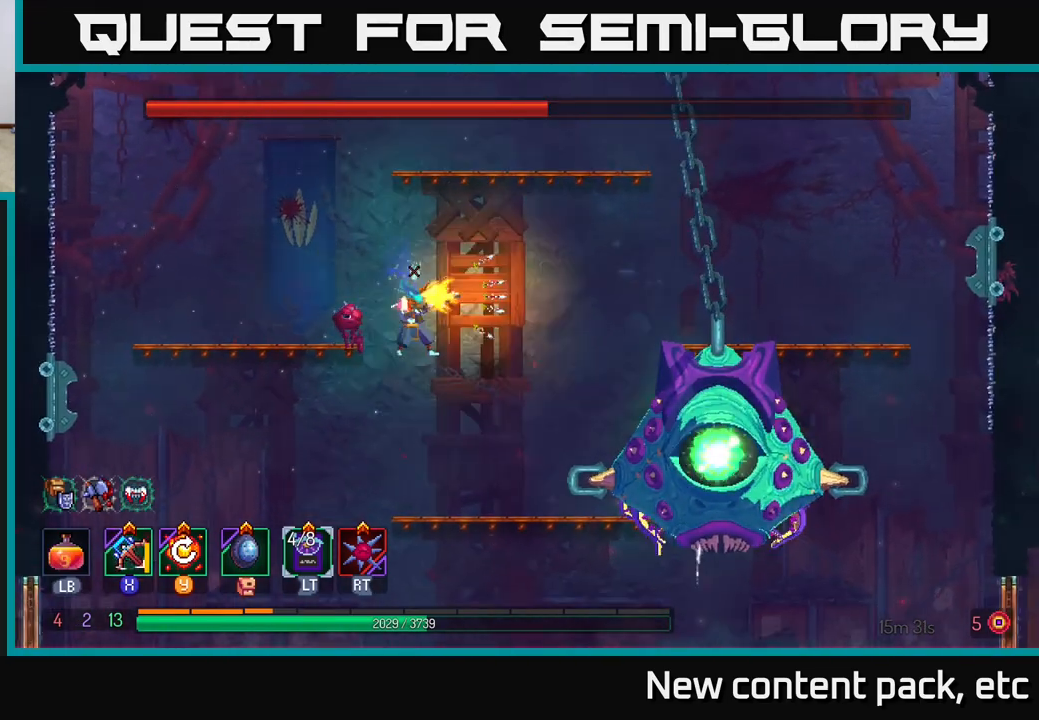
{"buttons": [], "left_stick": "center", "right_stick": "center", "events": []}
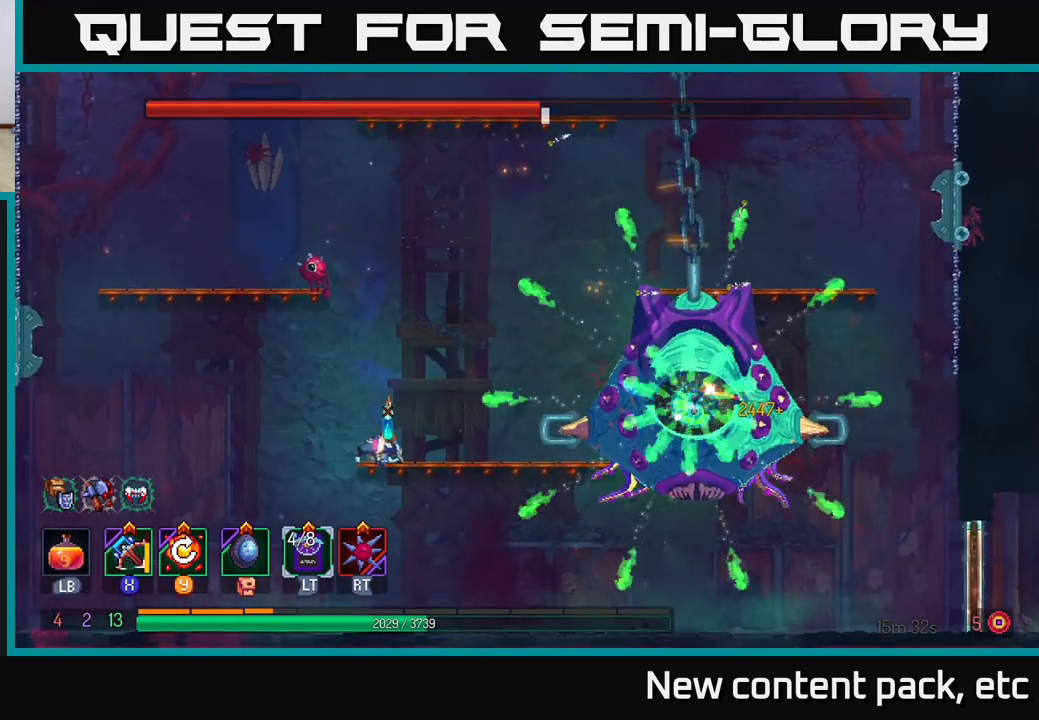
{"buttons": [], "left_stick": "right", "right_stick": "center", "events": [[150, "left_stick", "right"], [167, "B", "down"], [467, "B", "up"]]}
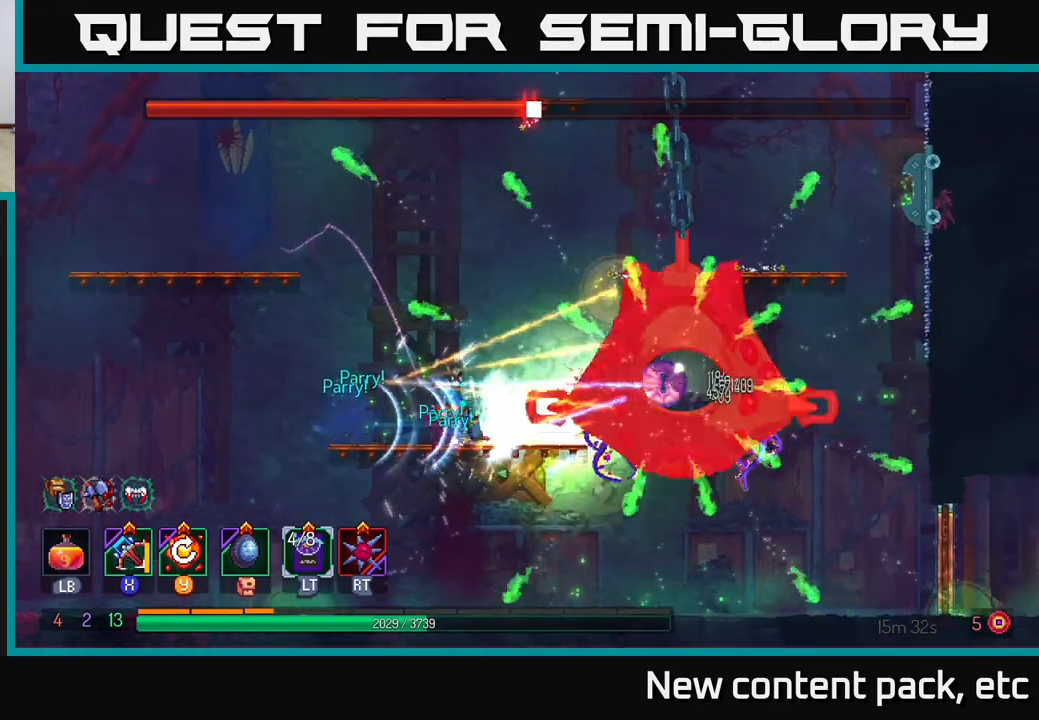
{"buttons": [], "left_stick": "left", "right_stick": "center", "events": [[100, "left_stick", "center"], [250, "left_stick", "left"]]}
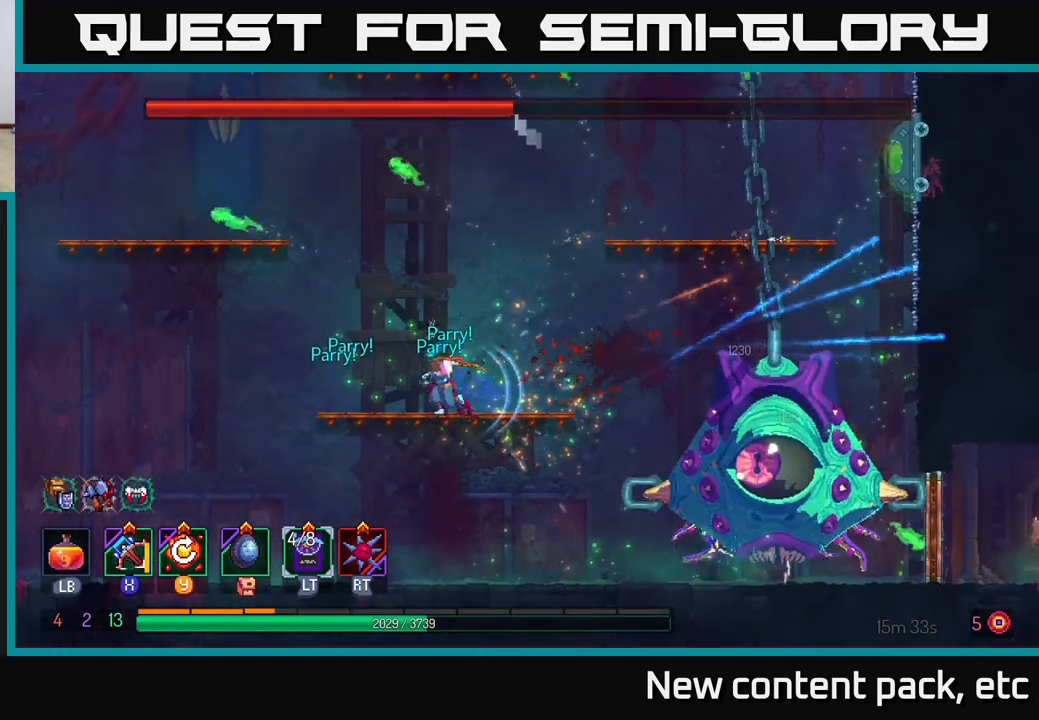
{"buttons": [], "left_stick": "right", "right_stick": "center", "events": [[167, "left_stick", "right"], [233, "Y", "down"], [267, "Y", "up"], [283, "Y", "down"], [283, "left_stick", "center"], [300, "Y", "up"], [483, "left_stick", "right"]]}
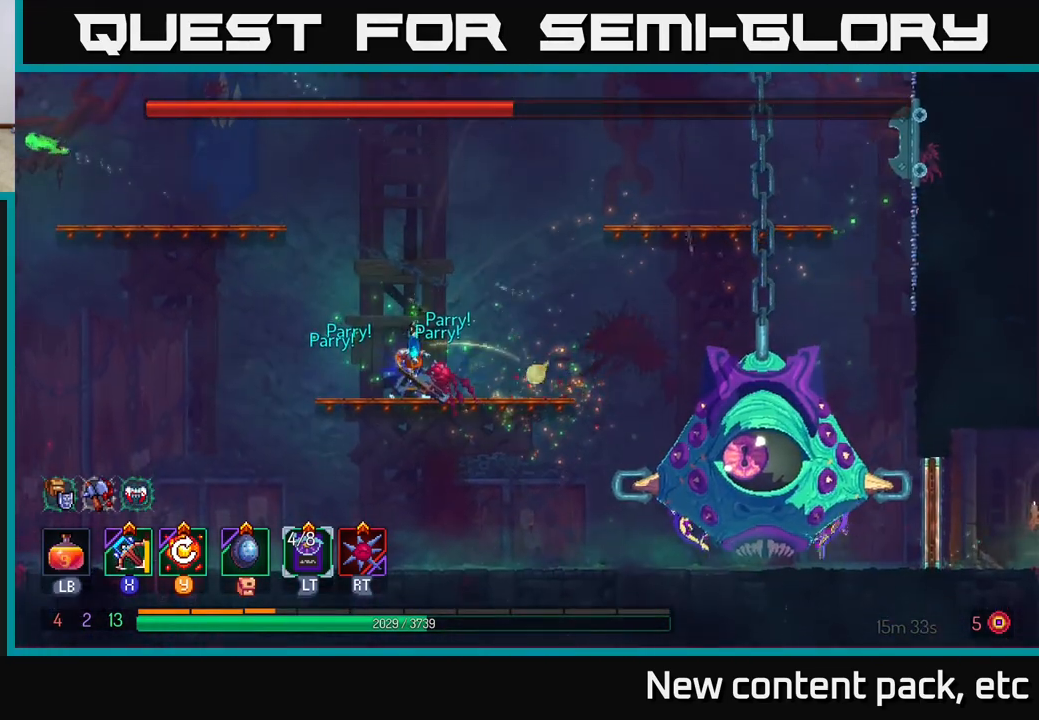
{"buttons": [], "left_stick": "right", "right_stick": "center", "events": []}
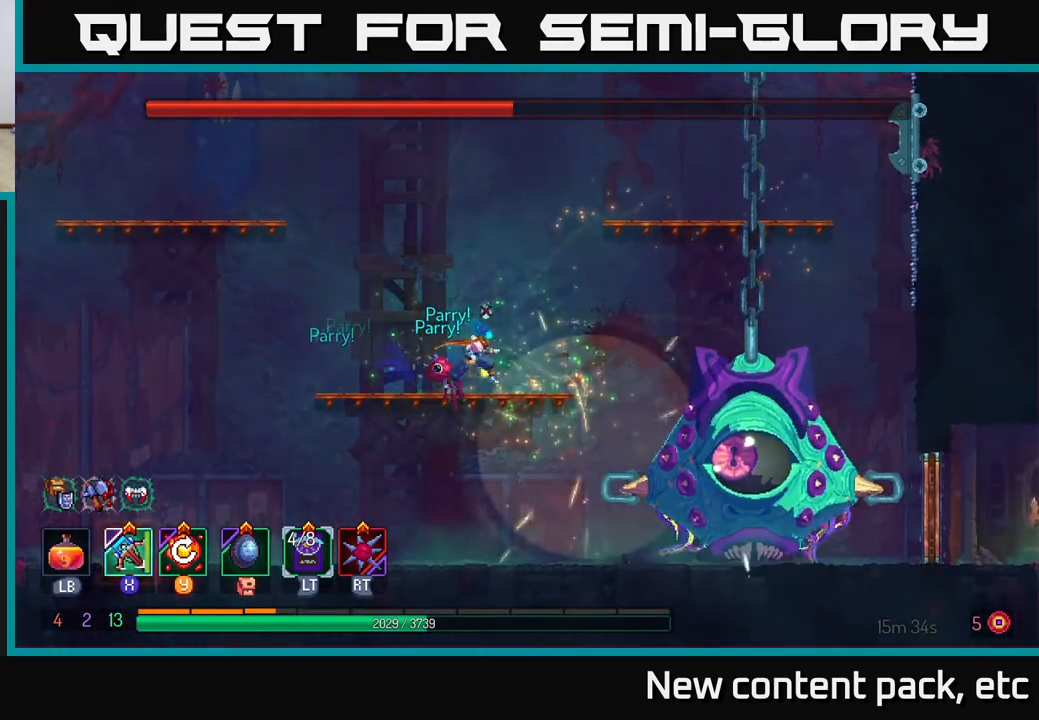
{"buttons": [], "left_stick": "center", "right_stick": "center", "events": [[267, "X", "down"], [283, "left_stick", "center"], [367, "X", "up"]]}
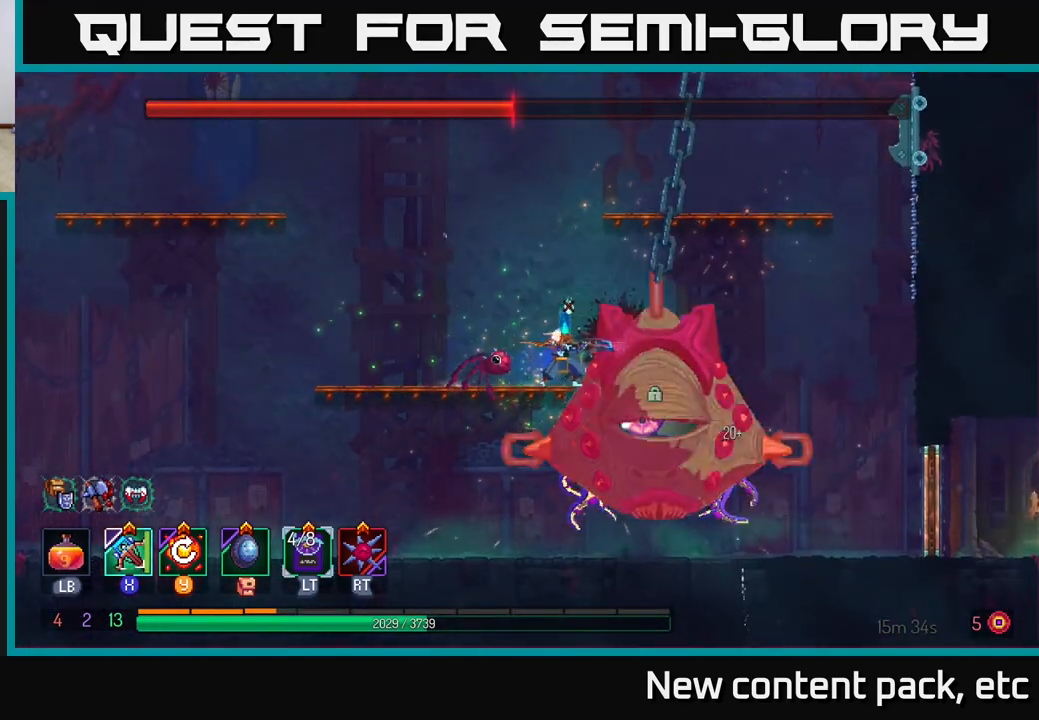
{"buttons": [], "left_stick": "center", "right_stick": "center", "events": []}
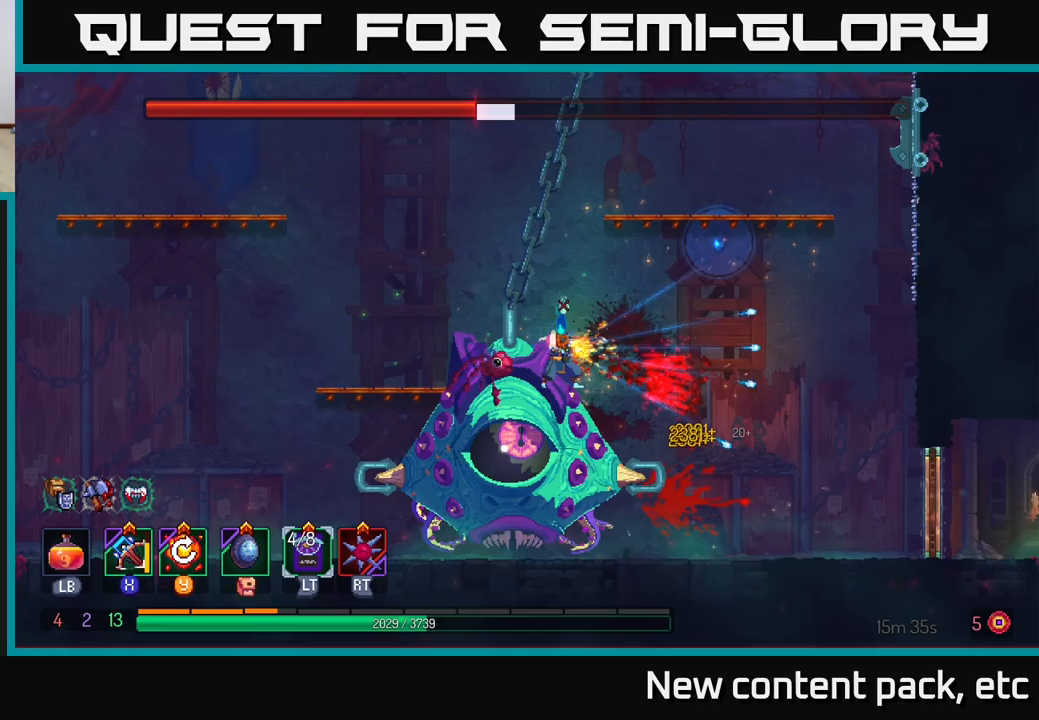
{"buttons": [], "left_stick": "center", "right_stick": "center", "events": [[117, "left_stick", "left"], [300, "Y", "down"], [317, "left_stick", "center"], [417, "Y", "up"]]}
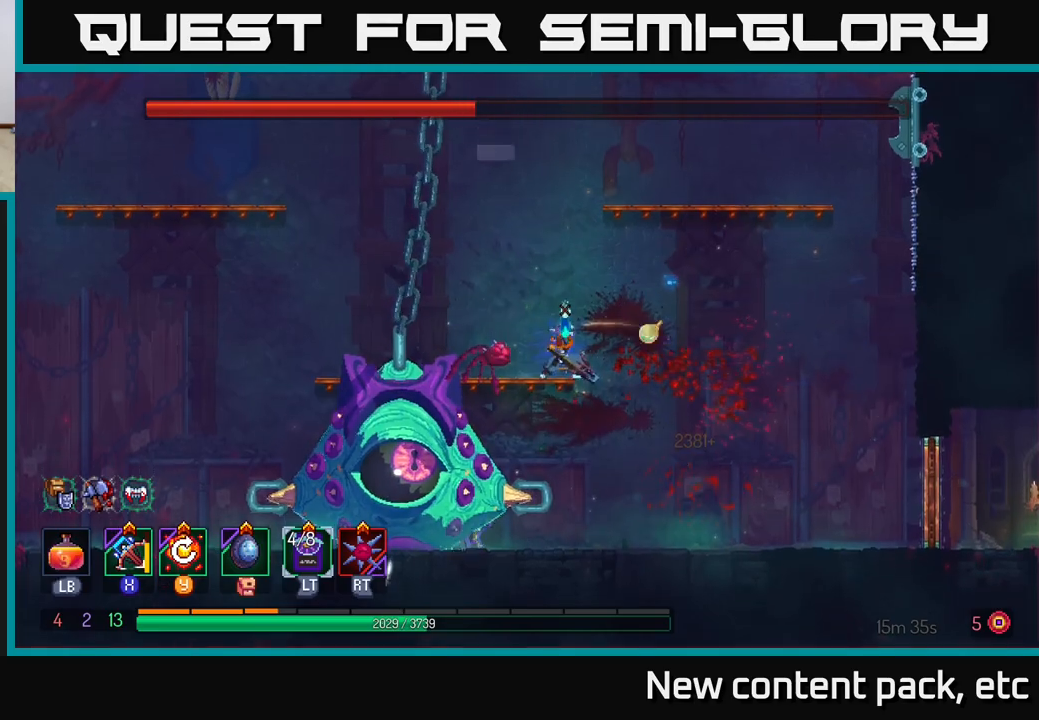
{"buttons": [], "left_stick": "center", "right_stick": "center", "events": []}
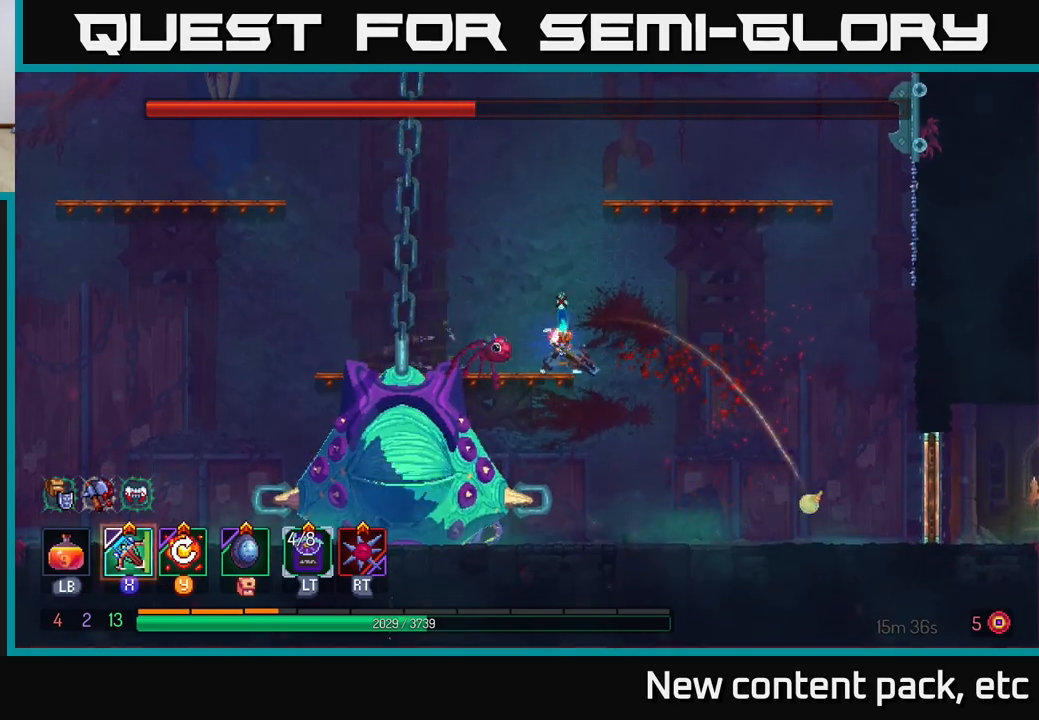
{"buttons": [], "left_stick": "center", "right_stick": "center", "events": [[200, "left_stick", "right"], [500, "left_stick", "center"]]}
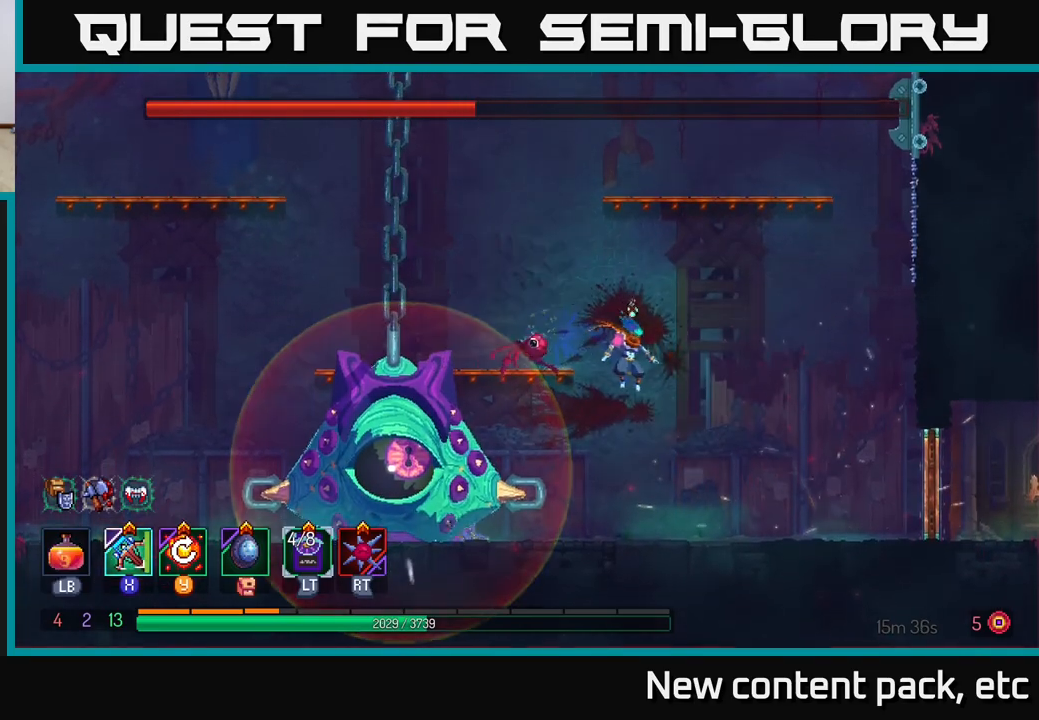
{"buttons": ["X"], "left_stick": "left", "right_stick": "center", "events": [[417, "left_stick", "left"], [467, "X", "down"]]}
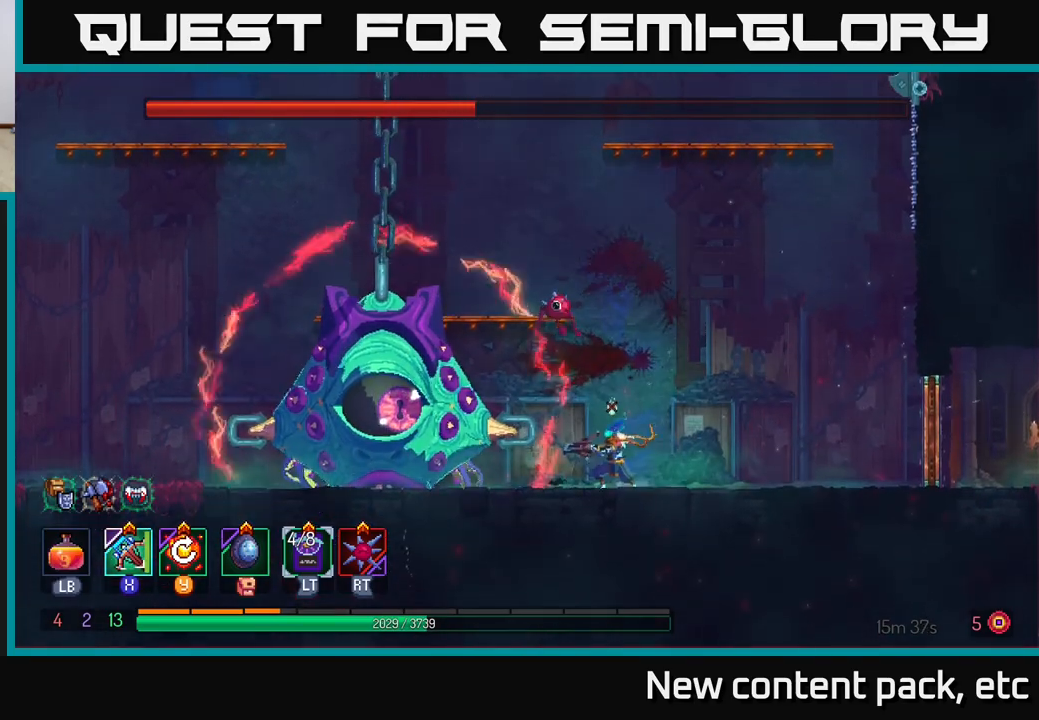
{"buttons": [], "left_stick": "center", "right_stick": "center", "events": [[33, "left_stick", "center"], [67, "X", "up"]]}
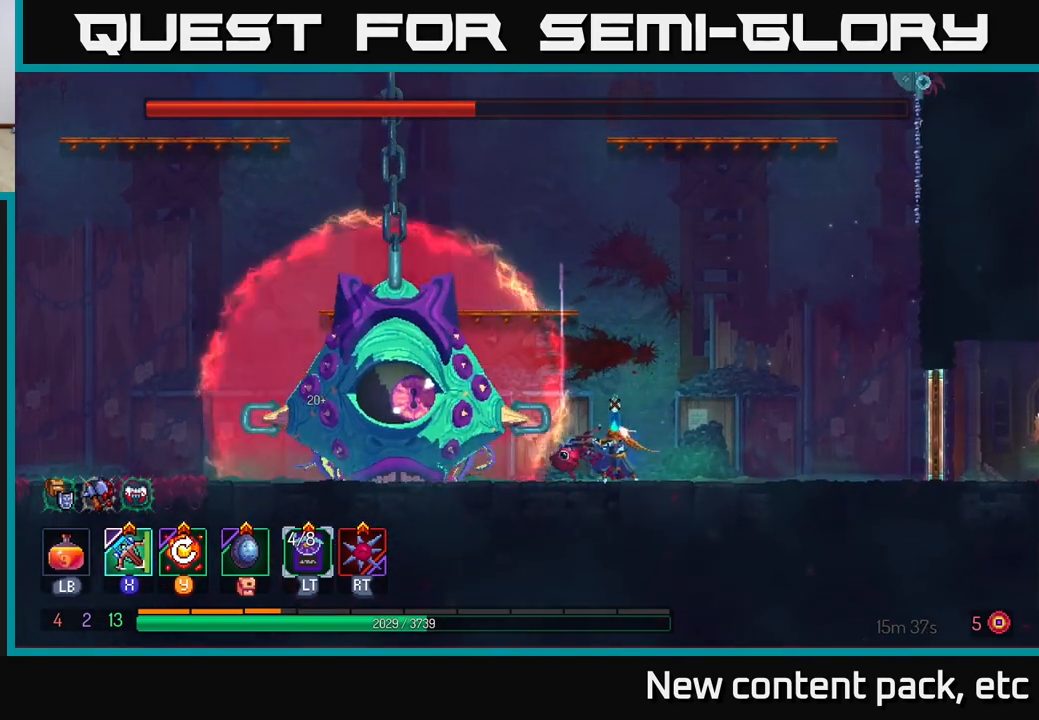
{"buttons": ["Y"], "left_stick": "center", "right_stick": "center", "events": [[500, "Y", "down"]]}
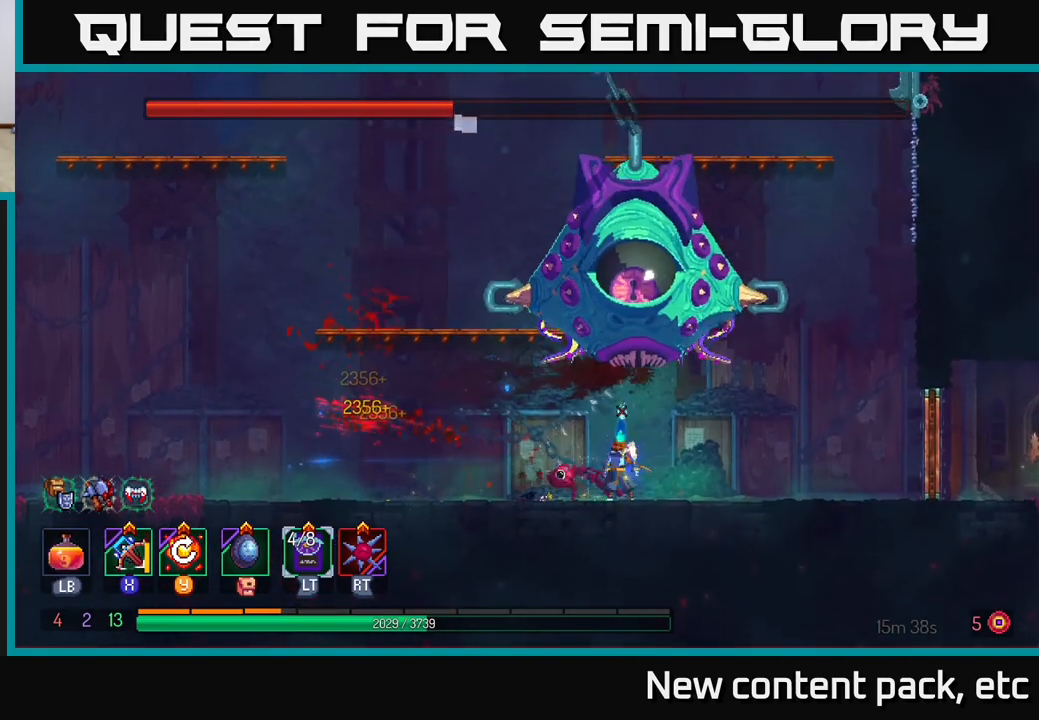
{"buttons": [], "left_stick": "center", "right_stick": "center", "events": [[50, "left_stick", "left"], [100, "Y", "up"], [283, "left_stick", "center"]]}